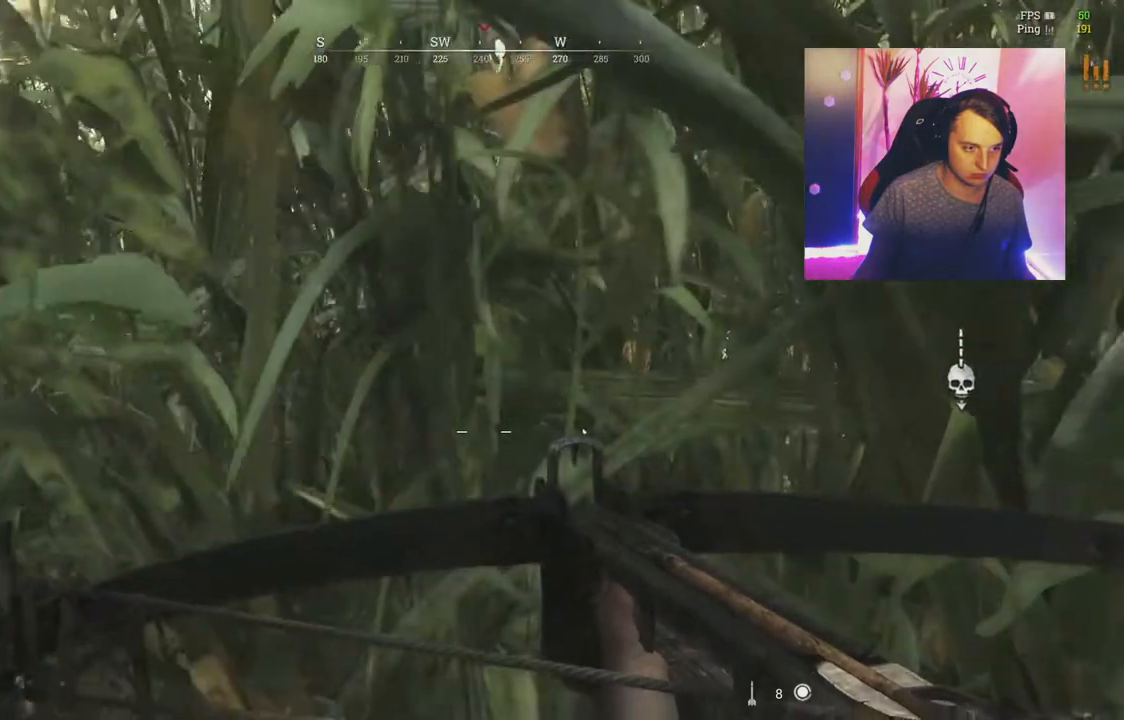
Gameplay with keyboard and mouse; each line is a JSON object with the keys and mouse buttons held at the frame after it. "events" lists presses ("down") and releases ("up") of "1", "2", "3", "4", "5", "a", "c", "ctrl", "d", "e", "f", "q", "r", "s", "shift", "tab", "v", "w", "x", "y", "mouse_left", "mouse_wheel", "mouse_right", "mouse_mb4" and "mouse_mb5" between this image and that frame as [ms after this image, input, new state], when the widget could be followed in between. "mouse_left", "mouse_wheel", "mouse_right", "mouse_mb4", "mouse_mb5" = the "left", "wheel", "right", "mb4", "mb5" buttons of the "mouse" list. No other keys are recorded. "wheel" means that the mouse wheel is clicked or scrolled. Mouse movement is not recorded.
{"keys": [], "mouse": [], "events": [[33, "ctrl", "down"], [183, "ctrl", "up"]]}
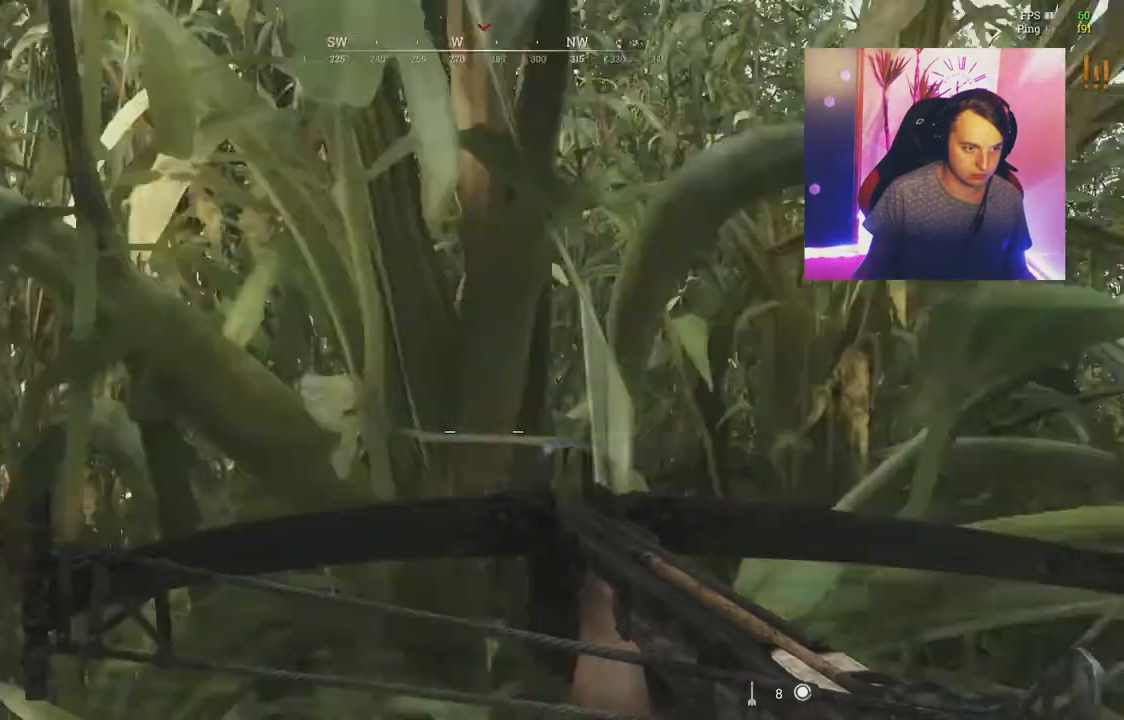
{"keys": ["ctrl"], "mouse": [], "events": [[417, "ctrl", "down"]]}
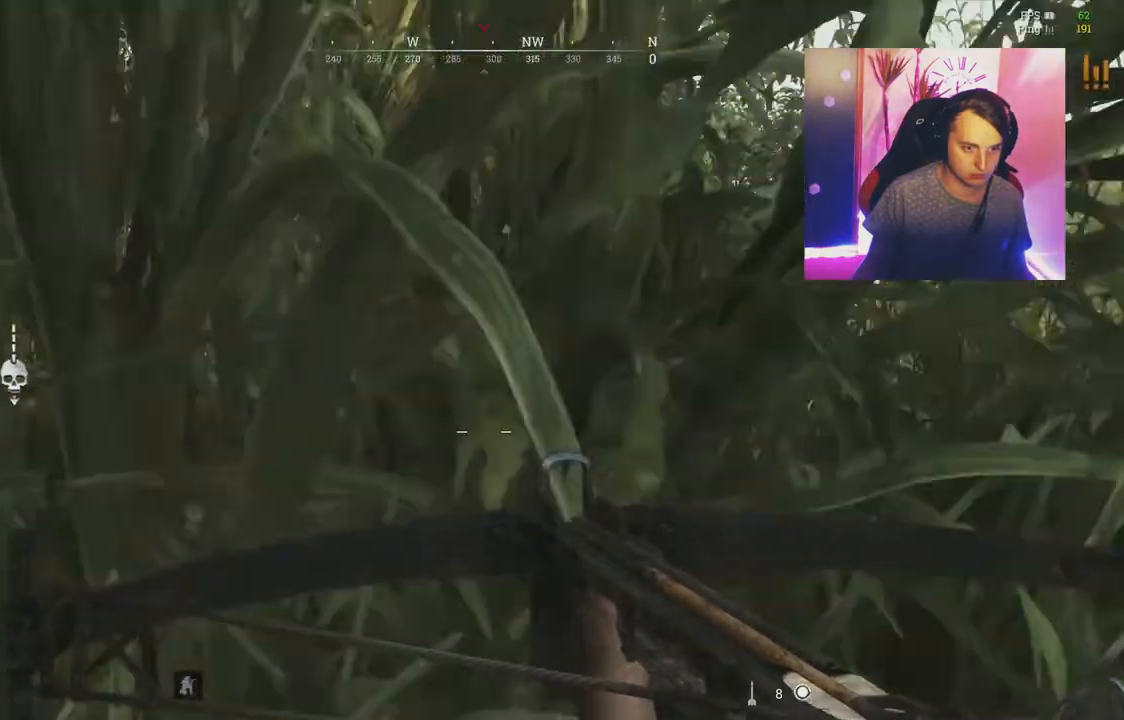
{"keys": [], "mouse": [], "events": [[150, "ctrl", "up"]]}
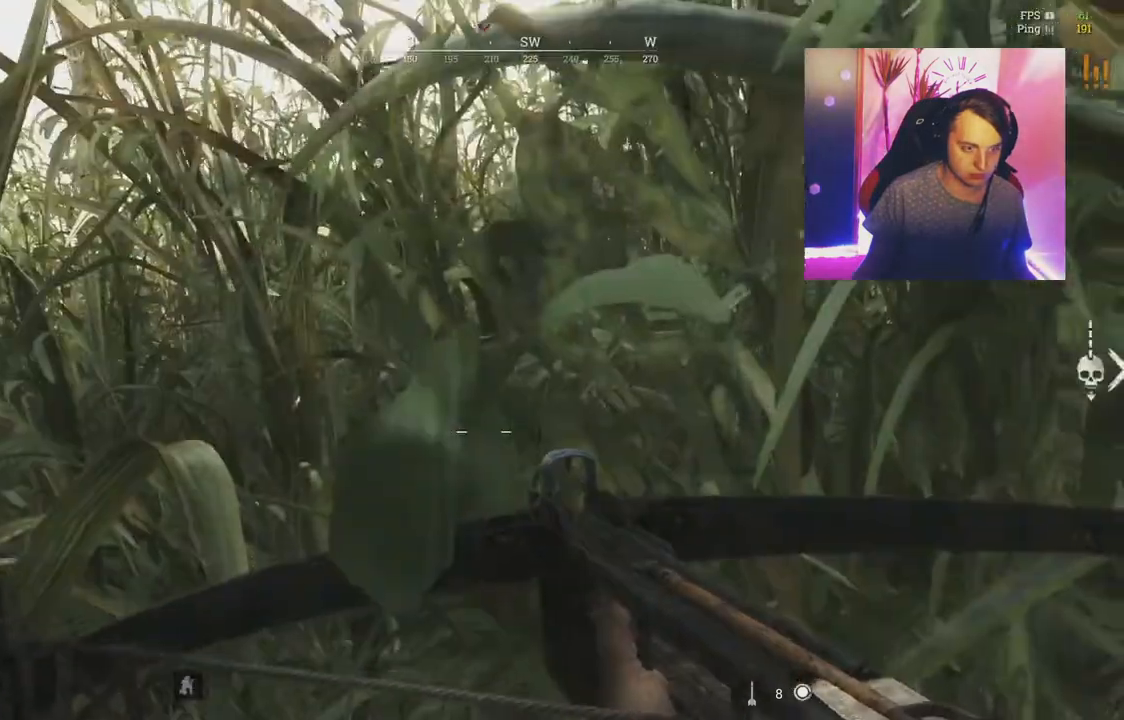
{"keys": [], "mouse": [], "events": []}
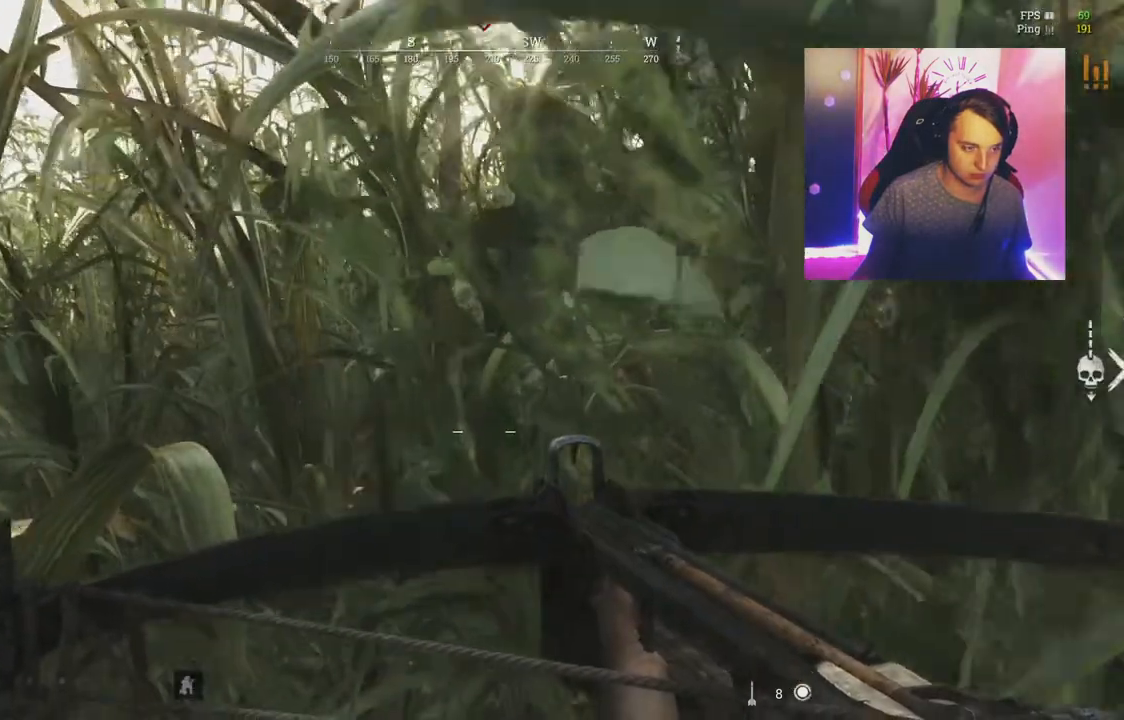
{"keys": [], "mouse": [], "events": [[33, "w", "down"], [100, "a", "down"], [267, "a", "up"], [267, "w", "up"]]}
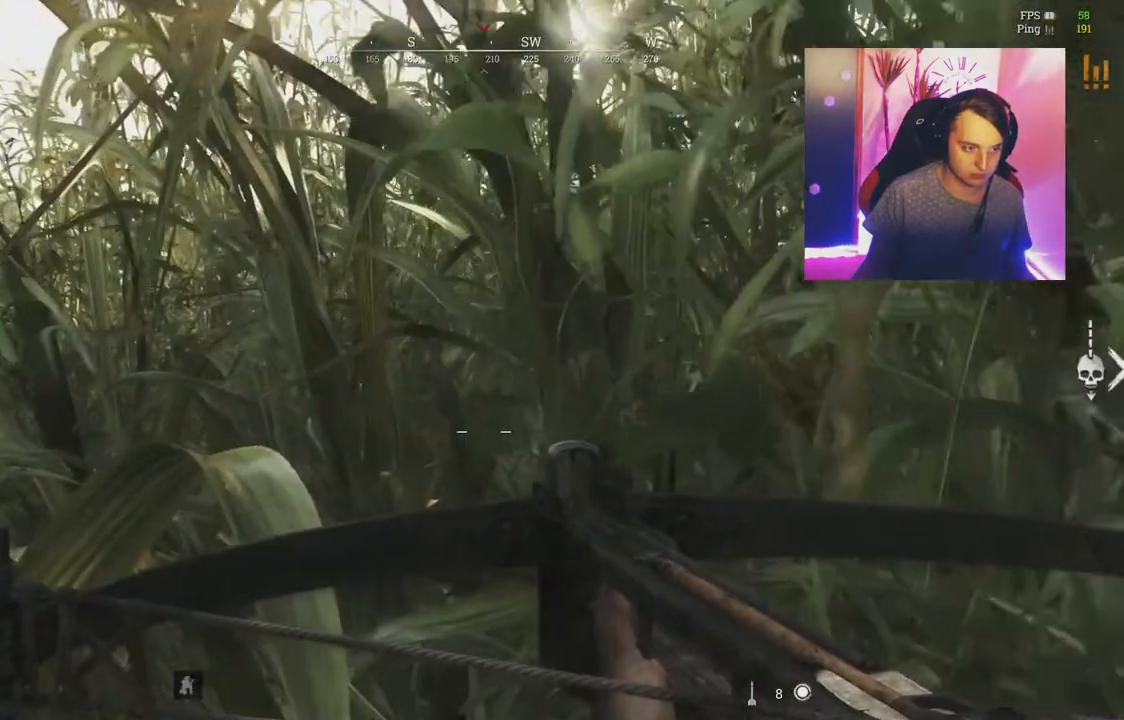
{"keys": [], "mouse": [], "events": []}
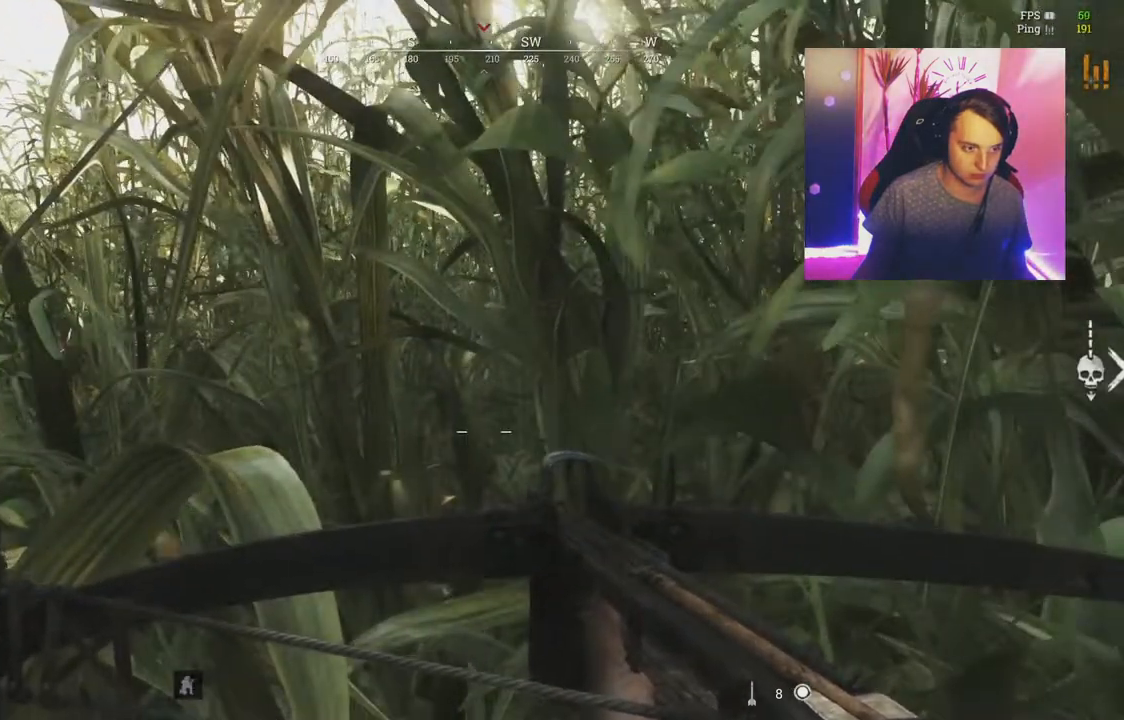
{"keys": [], "mouse": [], "events": []}
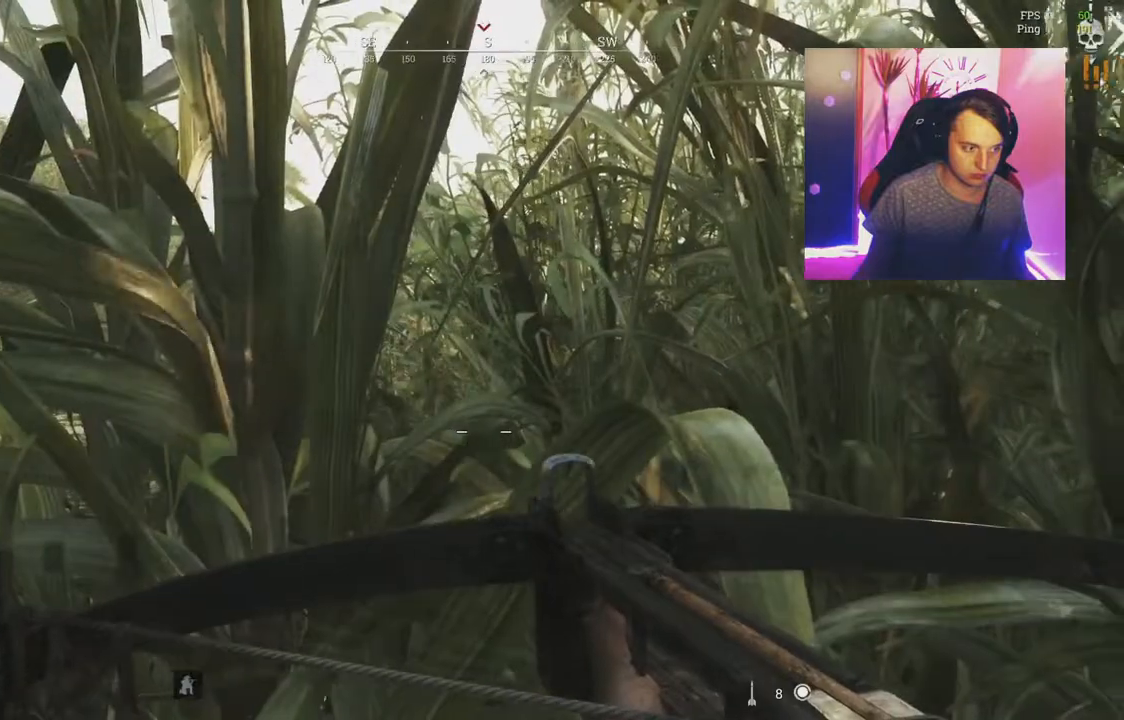
{"keys": [], "mouse": [], "events": []}